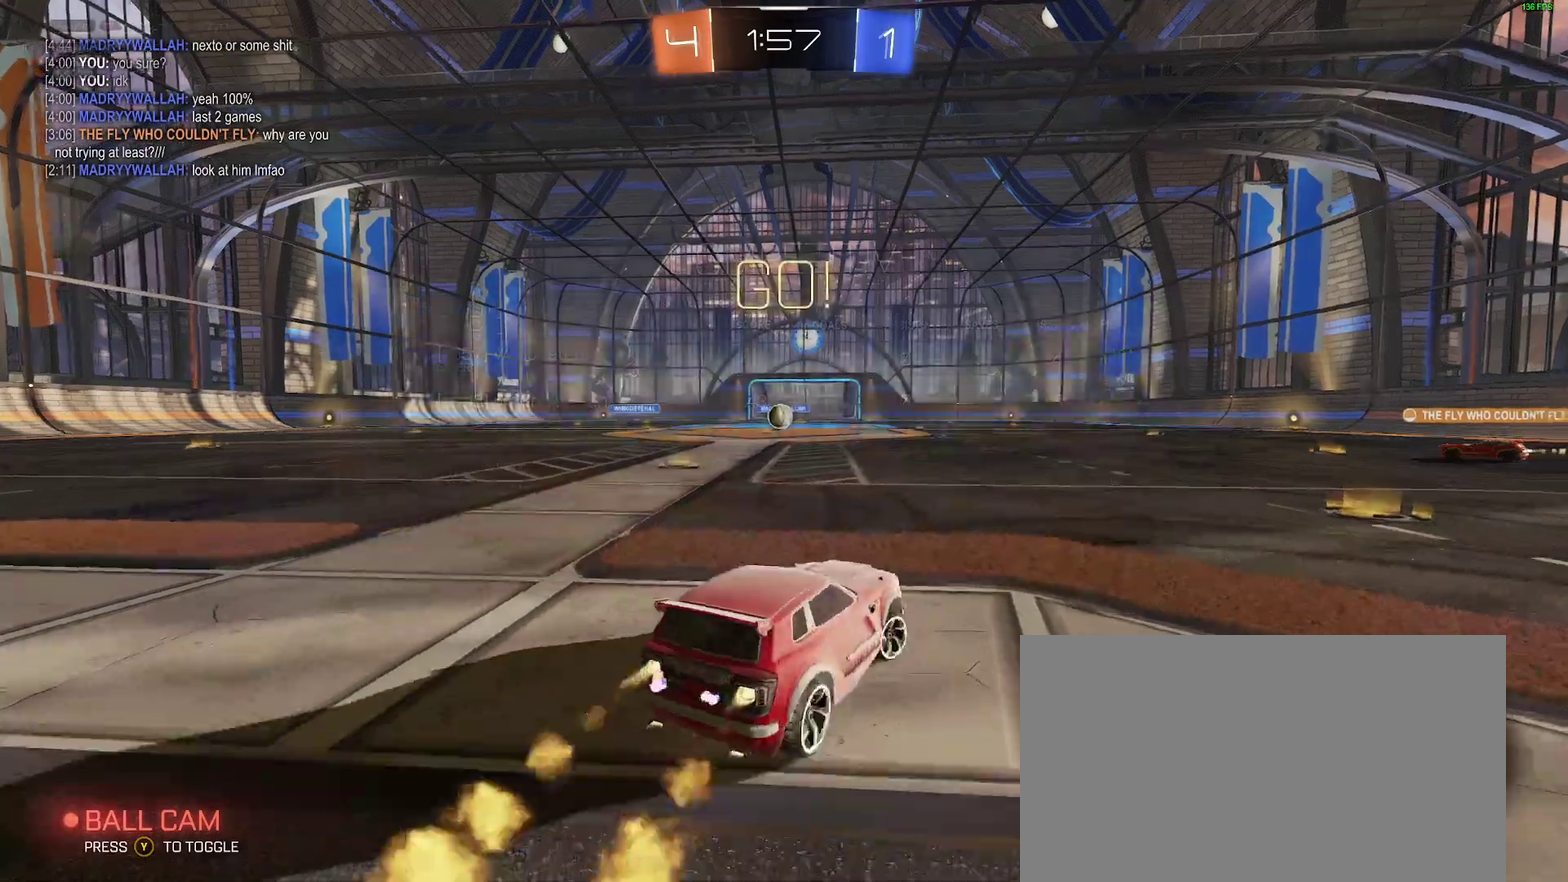
Gameplay with a controller (Xbox layout); each line is a JSON object with the inputs held at the frame after it. "events" lists button and stick changes between this image and that frame as [ms after this image, input, new state], when the widget could be followed in between. Not read: L1 R1 R2.
{"buttons": ["B"], "left_stick": "right", "right_stick": "center", "events": [[150, "left_stick", "center"], [167, "Y", "down"], [267, "Y", "up"], [283, "left_stick", "right"]]}
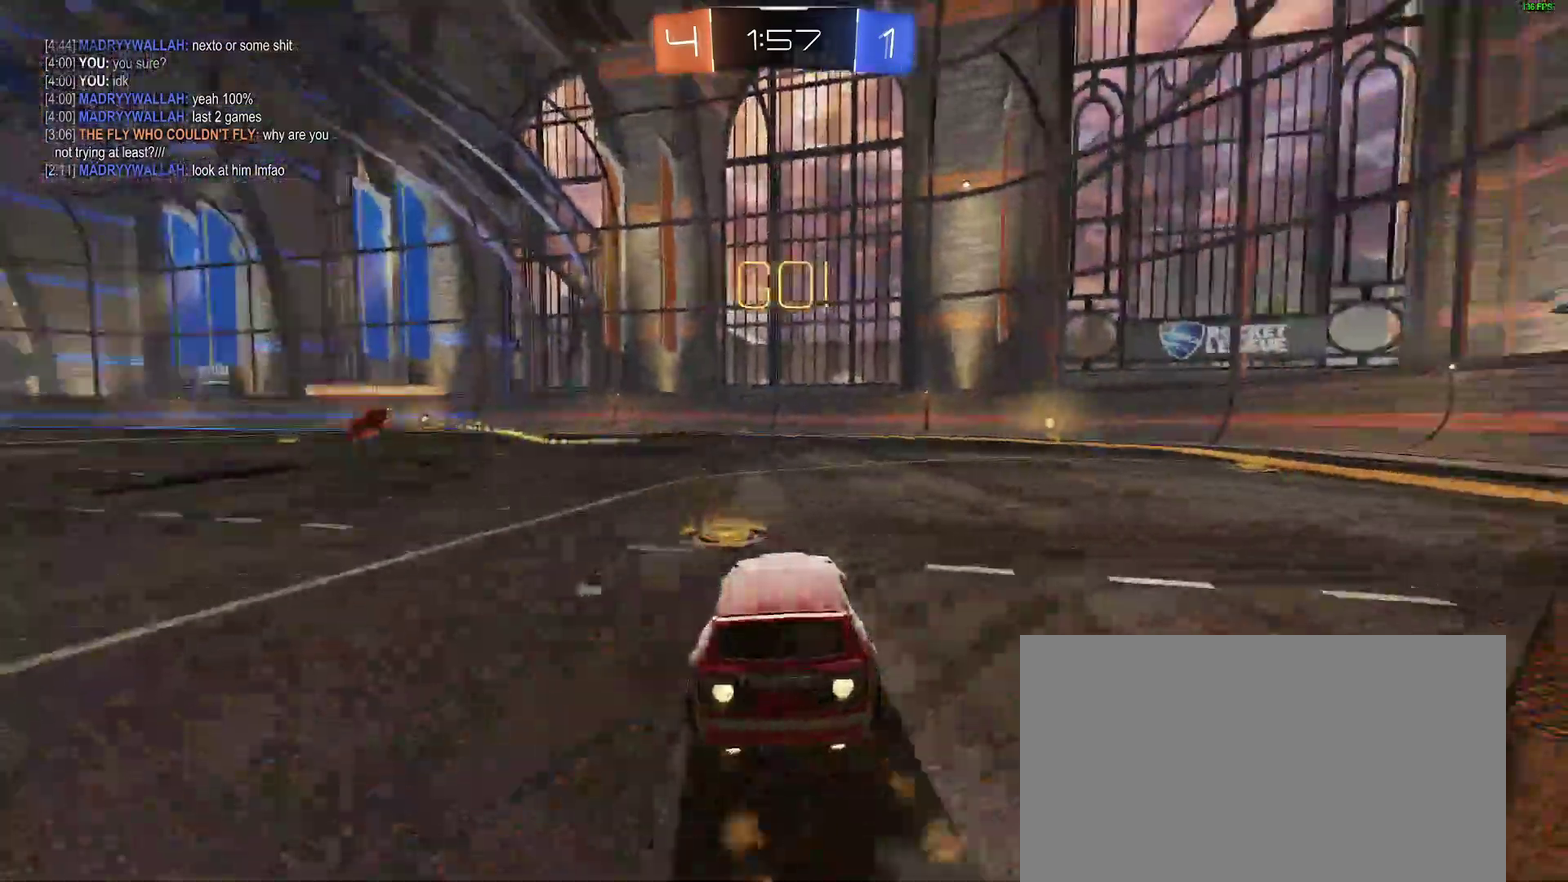
{"buttons": ["B", "Y"], "left_stick": "center", "right_stick": "center", "events": [[200, "left_stick", "center"], [483, "Y", "down"]]}
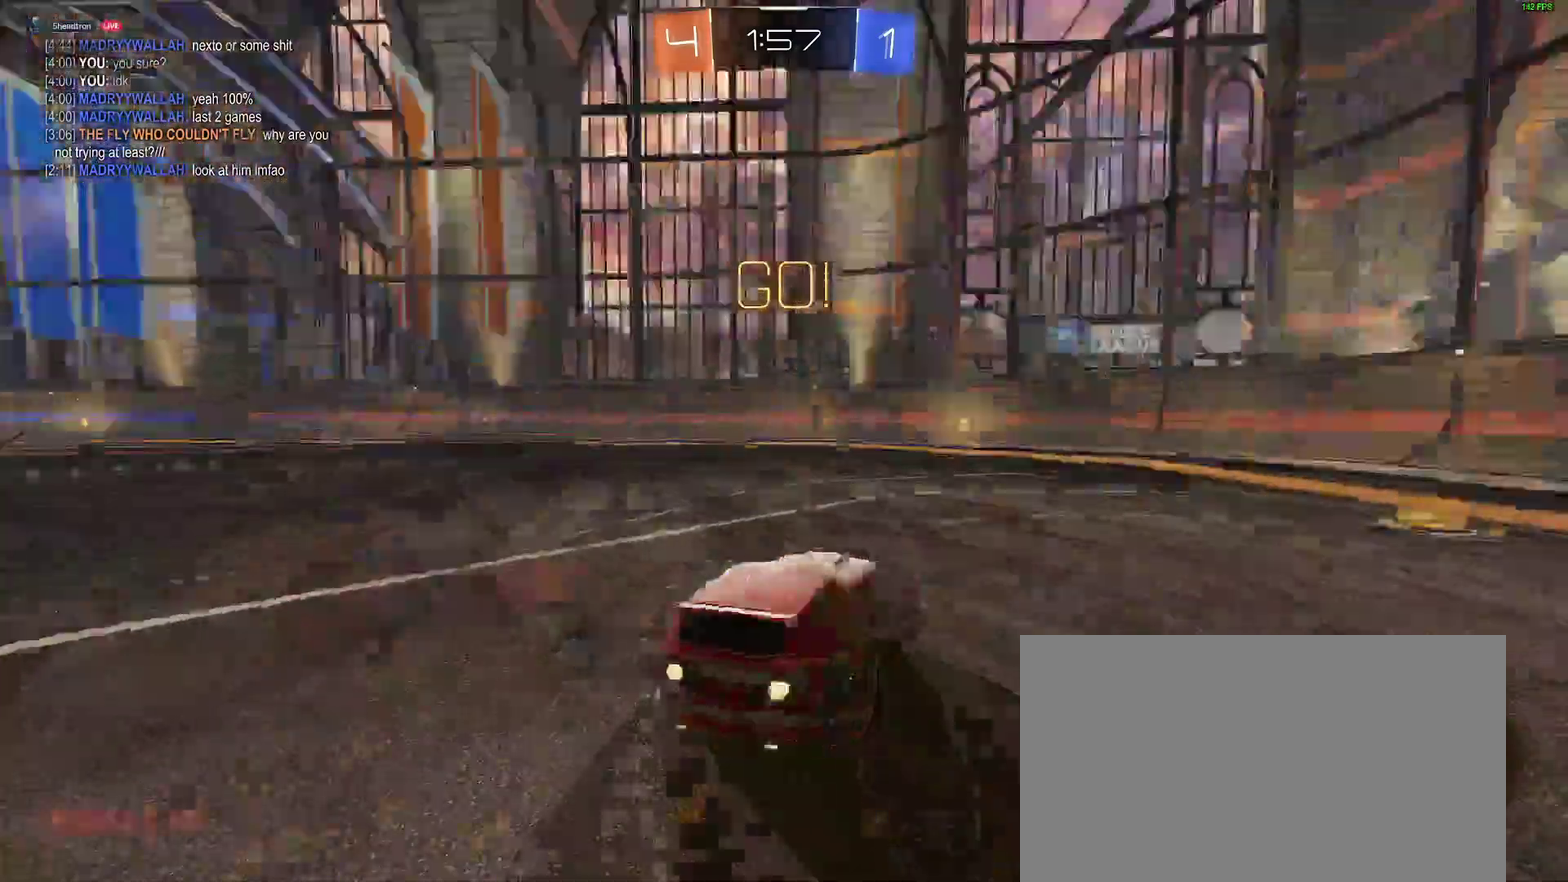
{"buttons": [], "left_stick": "center", "right_stick": "center", "events": [[100, "Y", "up"], [150, "B", "up"]]}
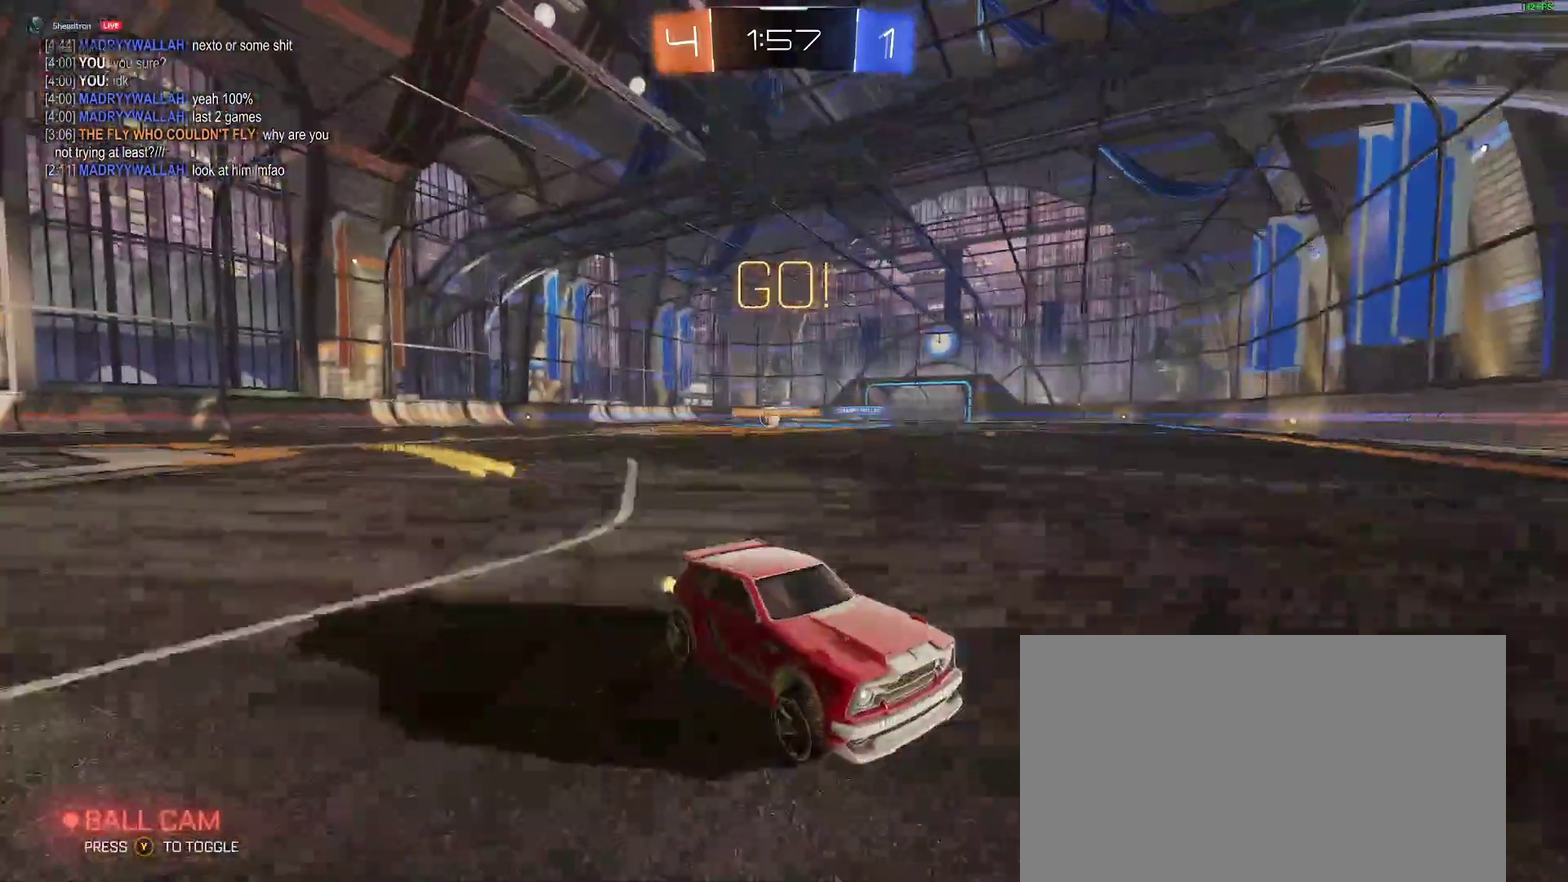
{"buttons": [], "left_stick": "left", "right_stick": "center", "events": [[67, "left_stick", "left"]]}
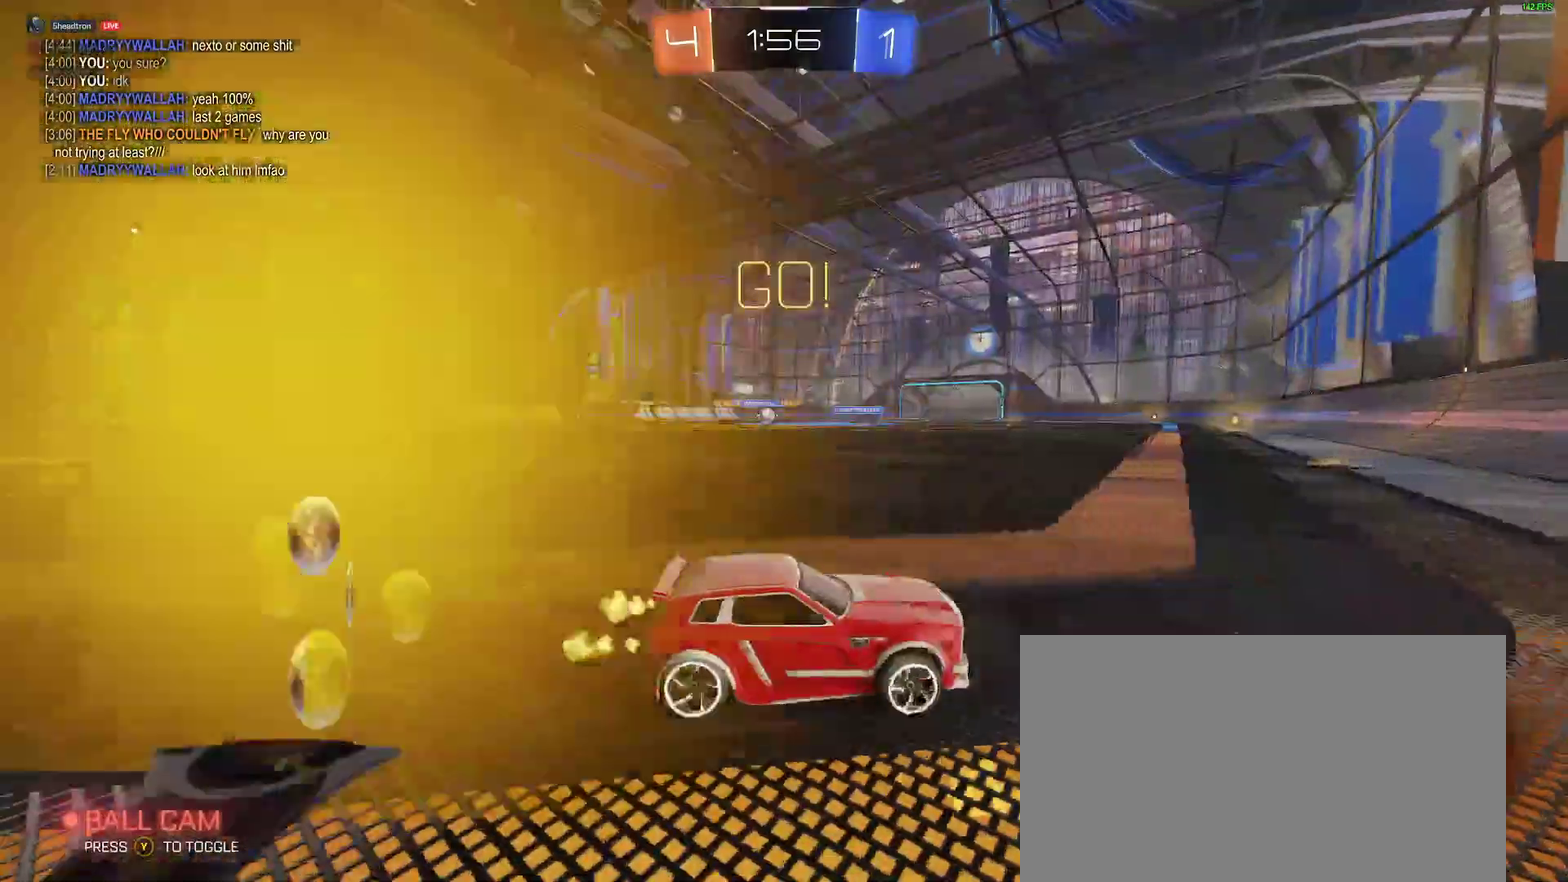
{"buttons": [], "left_stick": "left", "right_stick": "center", "events": []}
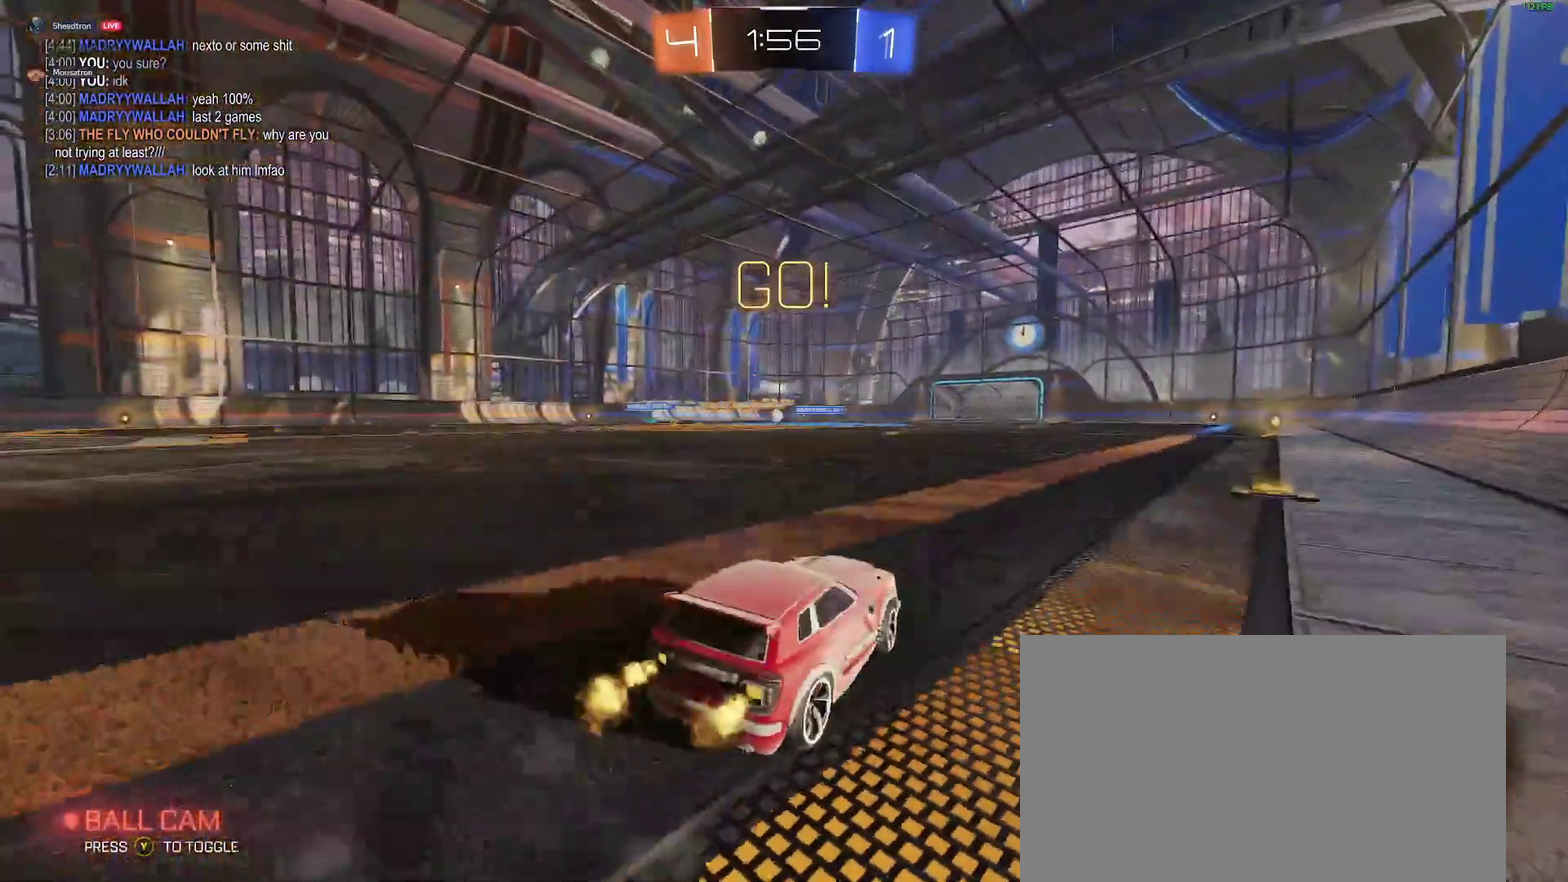
{"buttons": [], "left_stick": "down-right", "right_stick": "center", "events": [[17, "left_stick", "center"], [150, "A", "down"], [200, "left_stick", "up-left"], [233, "A", "up"], [283, "A", "down"], [367, "A", "up"], [433, "left_stick", "down-right"]]}
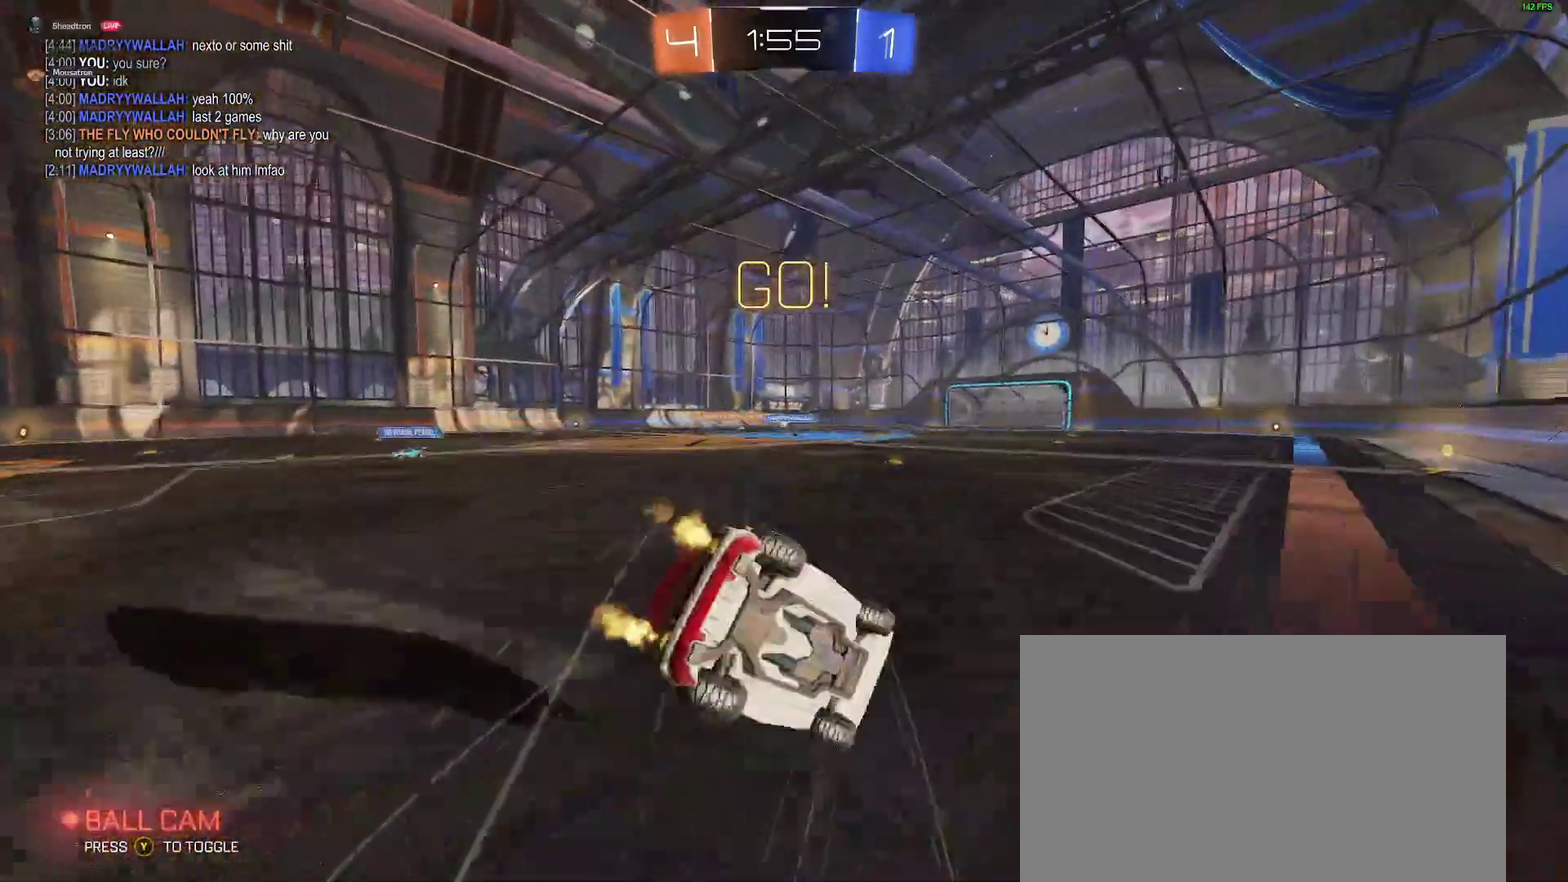
{"buttons": ["L2"], "left_stick": "left", "right_stick": "center", "events": [[17, "left_stick", "down"], [100, "left_stick", "down-left"], [133, "L2", "down"], [217, "left_stick", "left"]]}
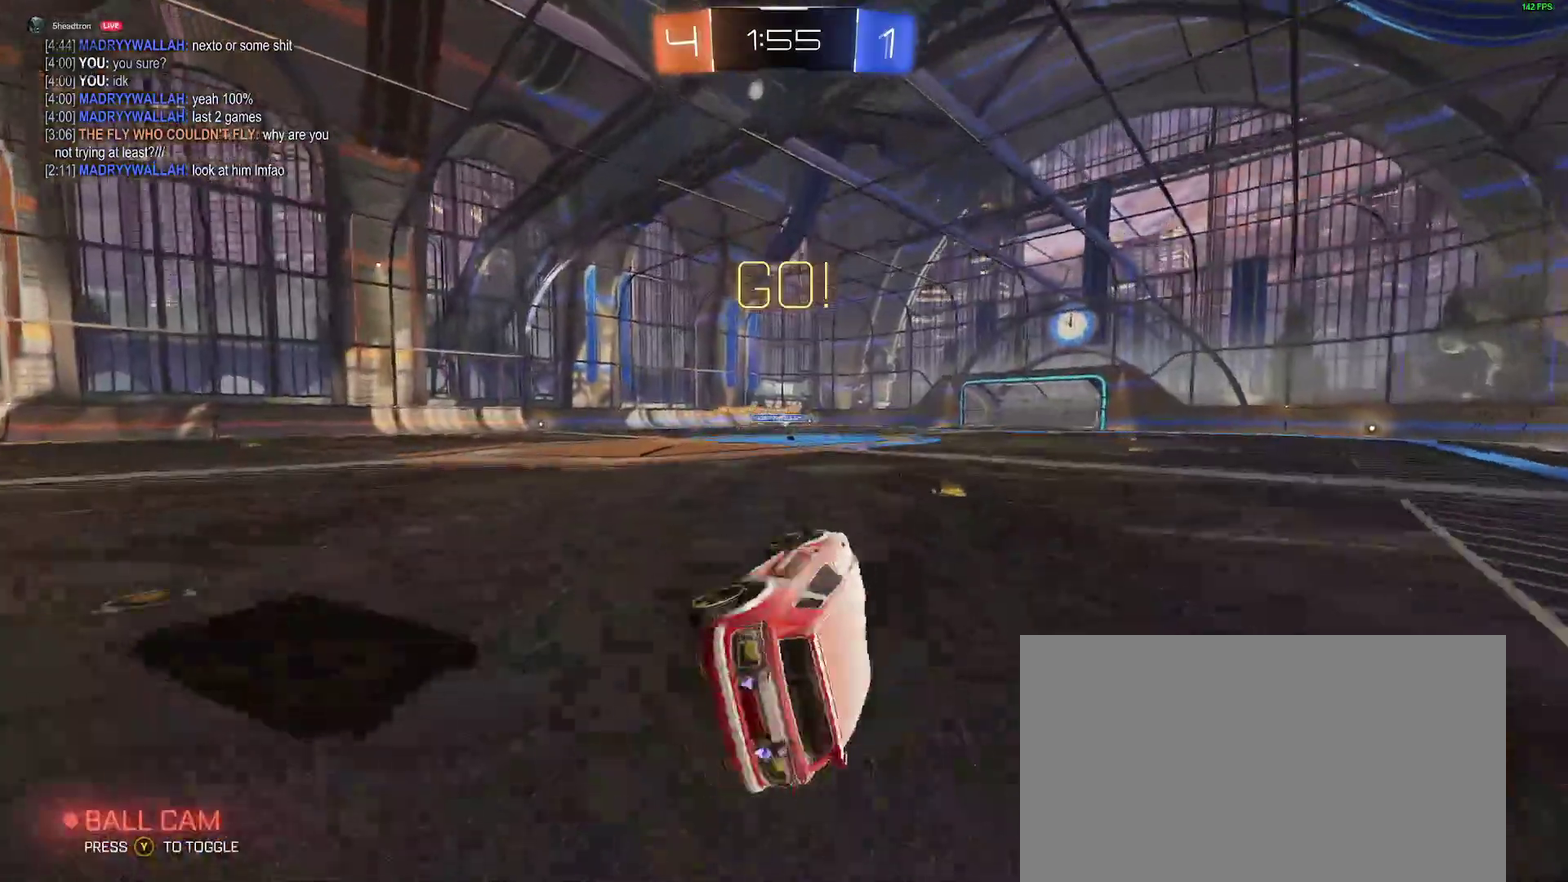
{"buttons": [], "left_stick": "center", "right_stick": "center", "events": [[100, "L2", "up"], [100, "left_stick", "center"]]}
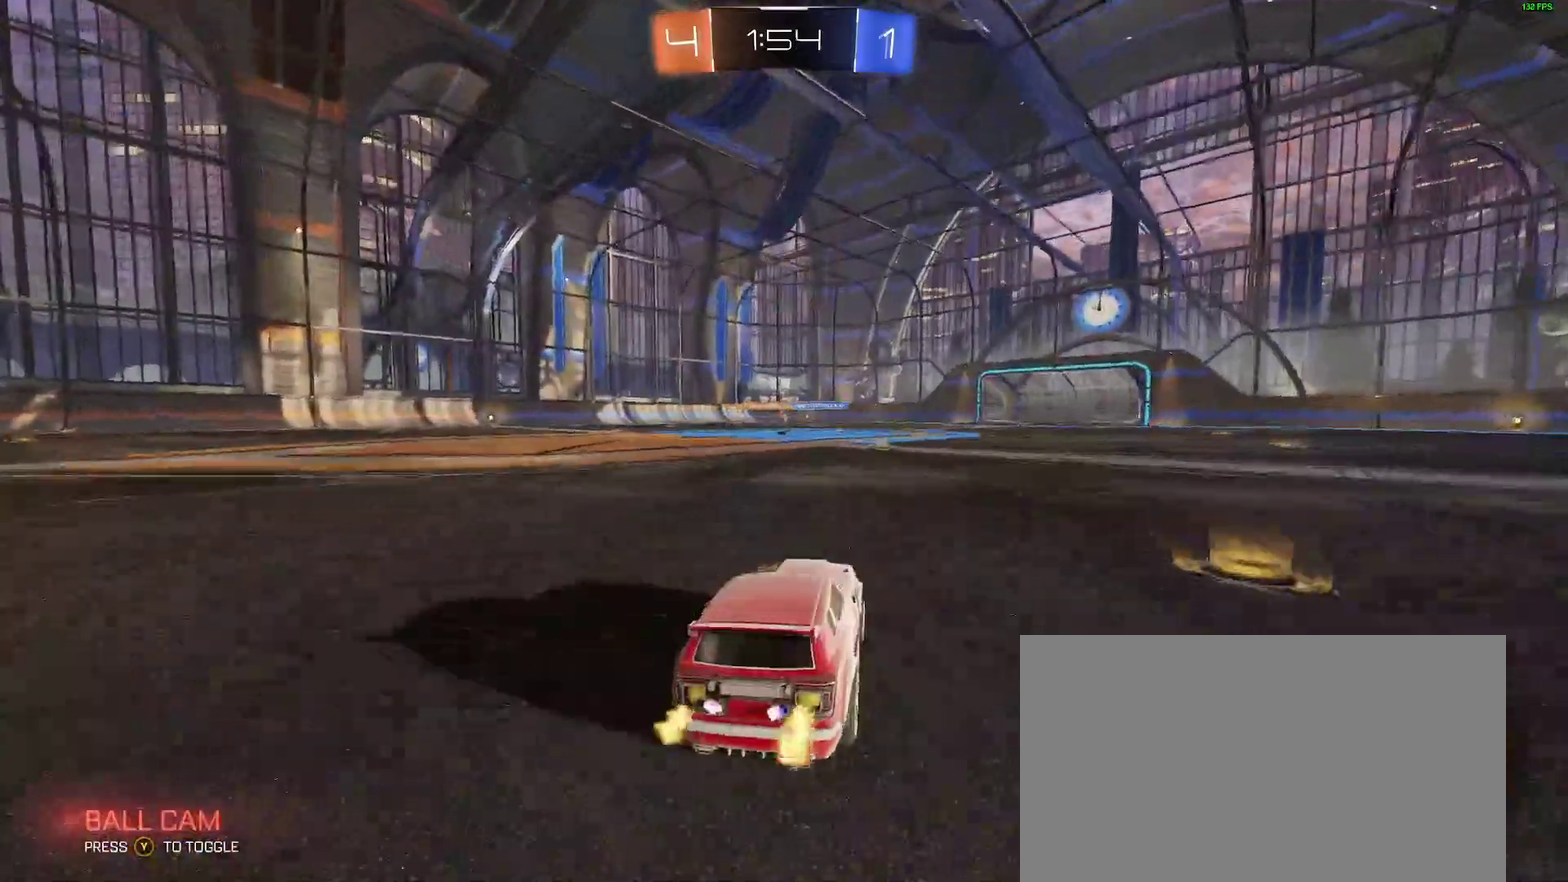
{"buttons": [], "left_stick": "center", "right_stick": "center", "events": [[33, "left_stick", "left"], [450, "left_stick", "center"]]}
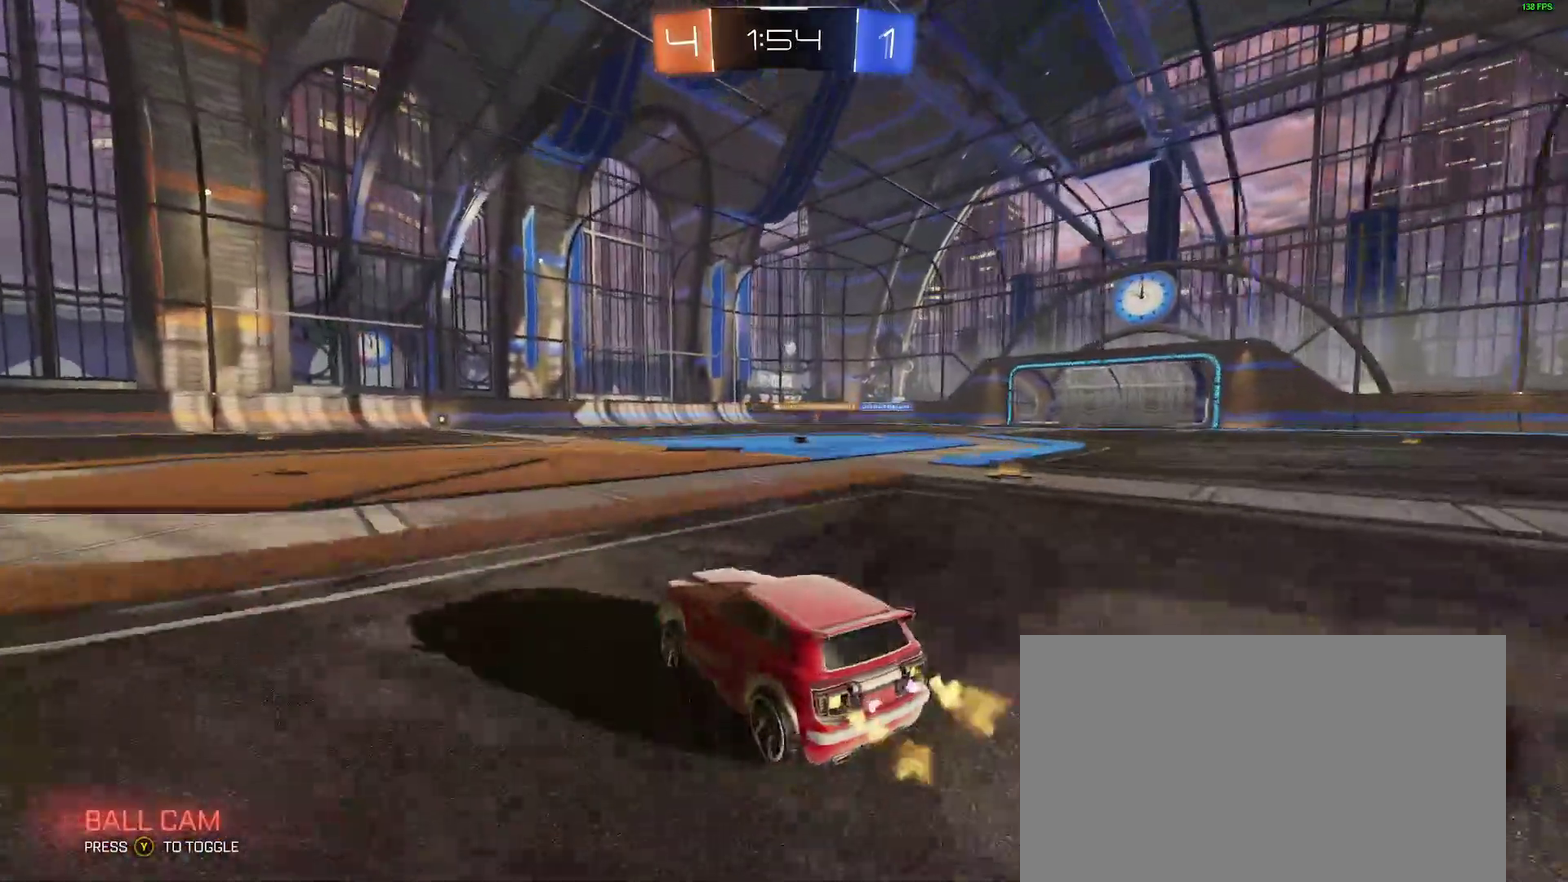
{"buttons": [], "left_stick": "center", "right_stick": "center", "events": [[200, "left_stick", "down-left"], [300, "left_stick", "center"]]}
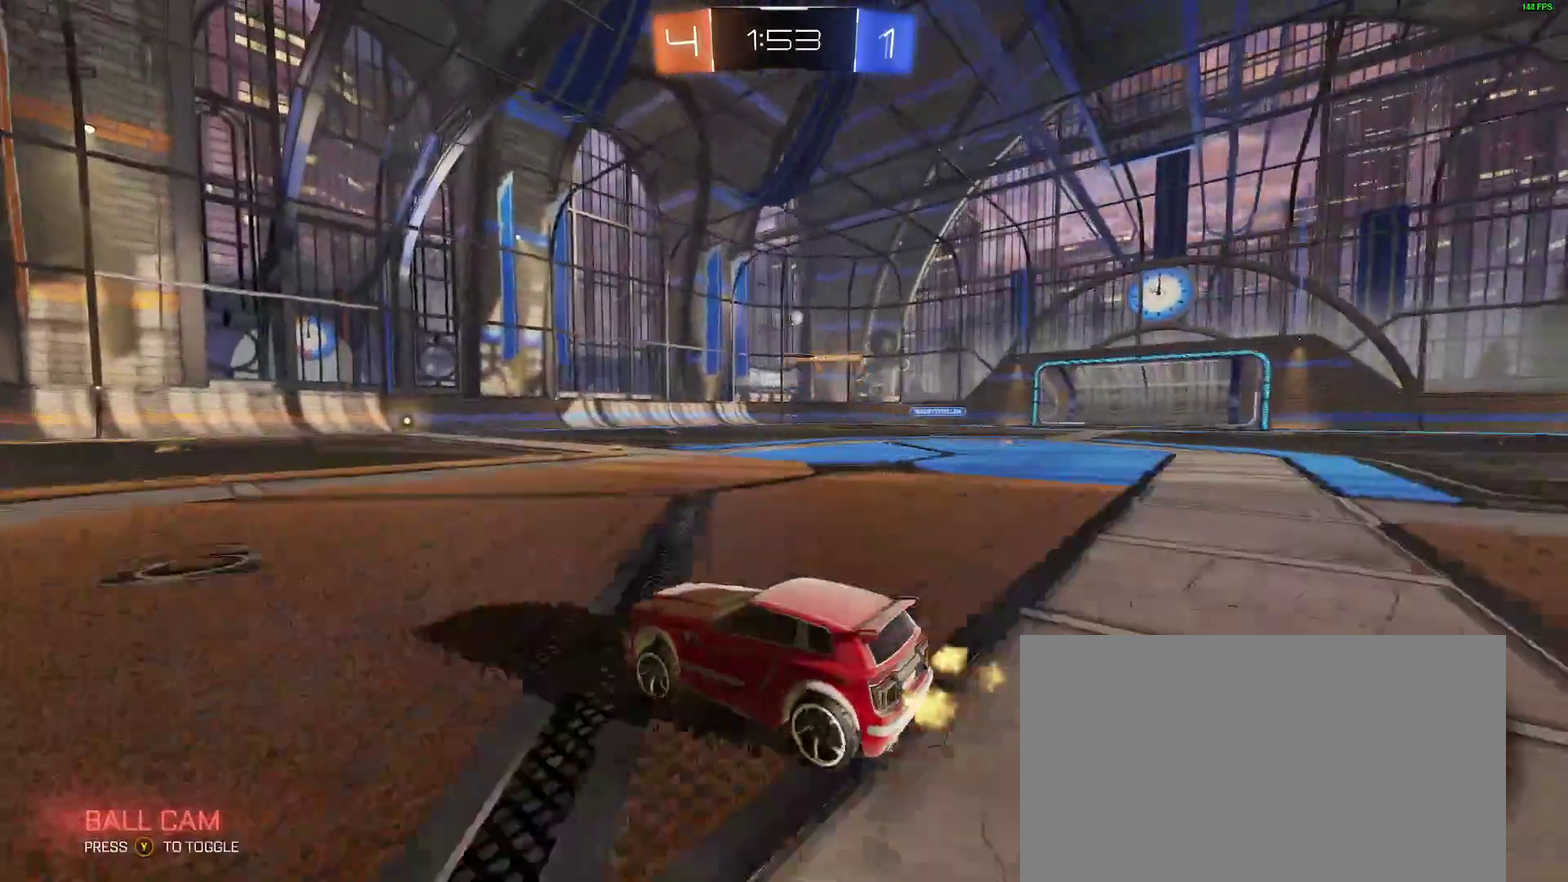
{"buttons": [], "left_stick": "right", "right_stick": "center", "events": [[150, "left_stick", "right"], [250, "left_stick", "center"], [467, "left_stick", "right"]]}
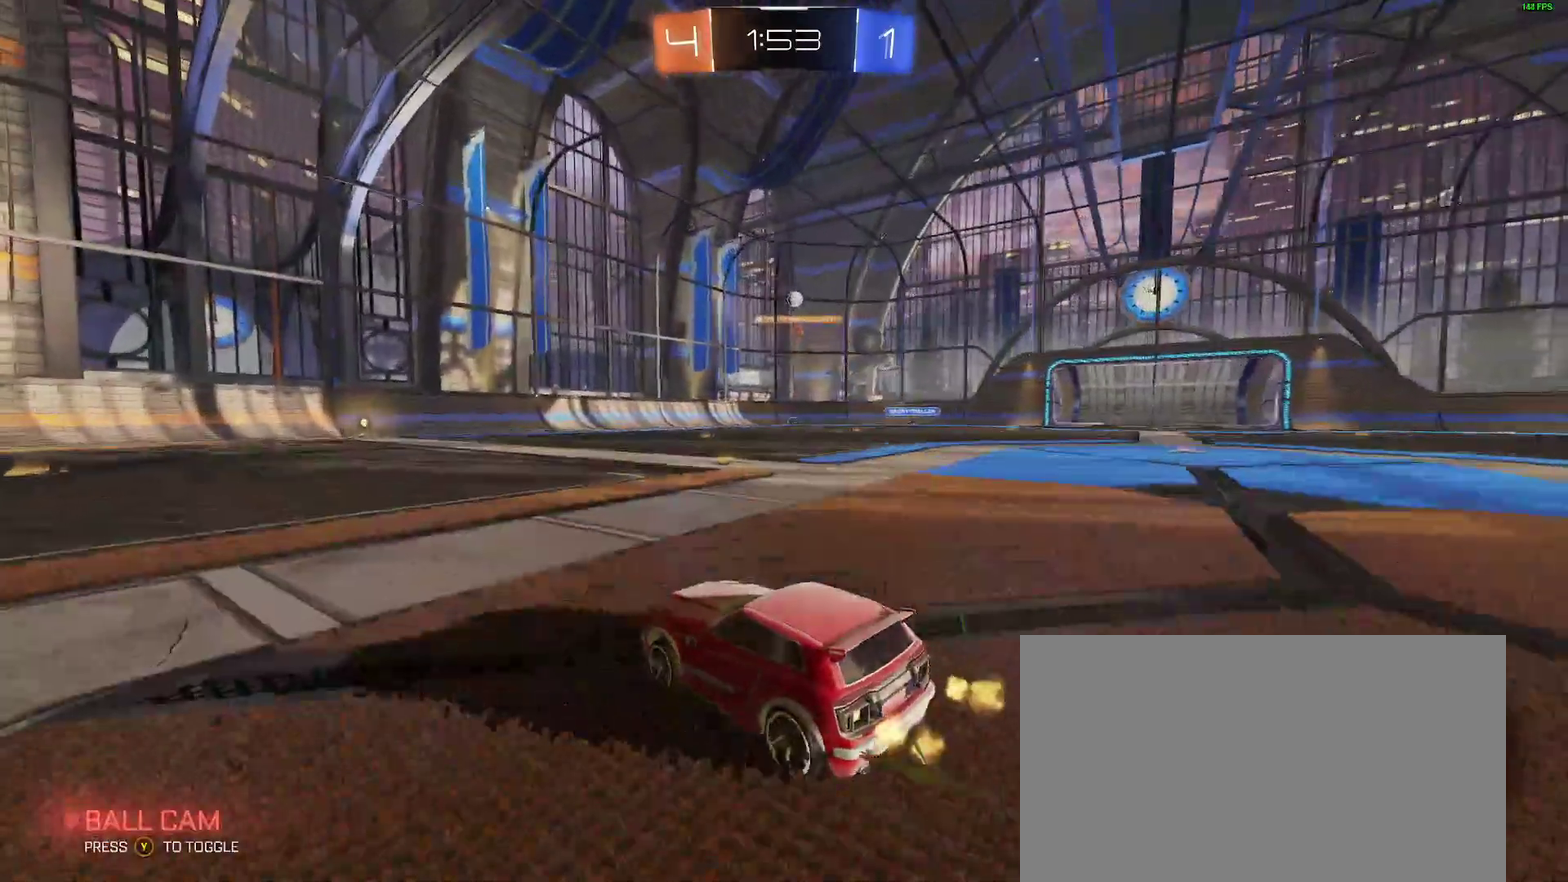
{"buttons": [], "left_stick": "down-left", "right_stick": "center", "events": [[217, "left_stick", "center"], [433, "left_stick", "down-left"]]}
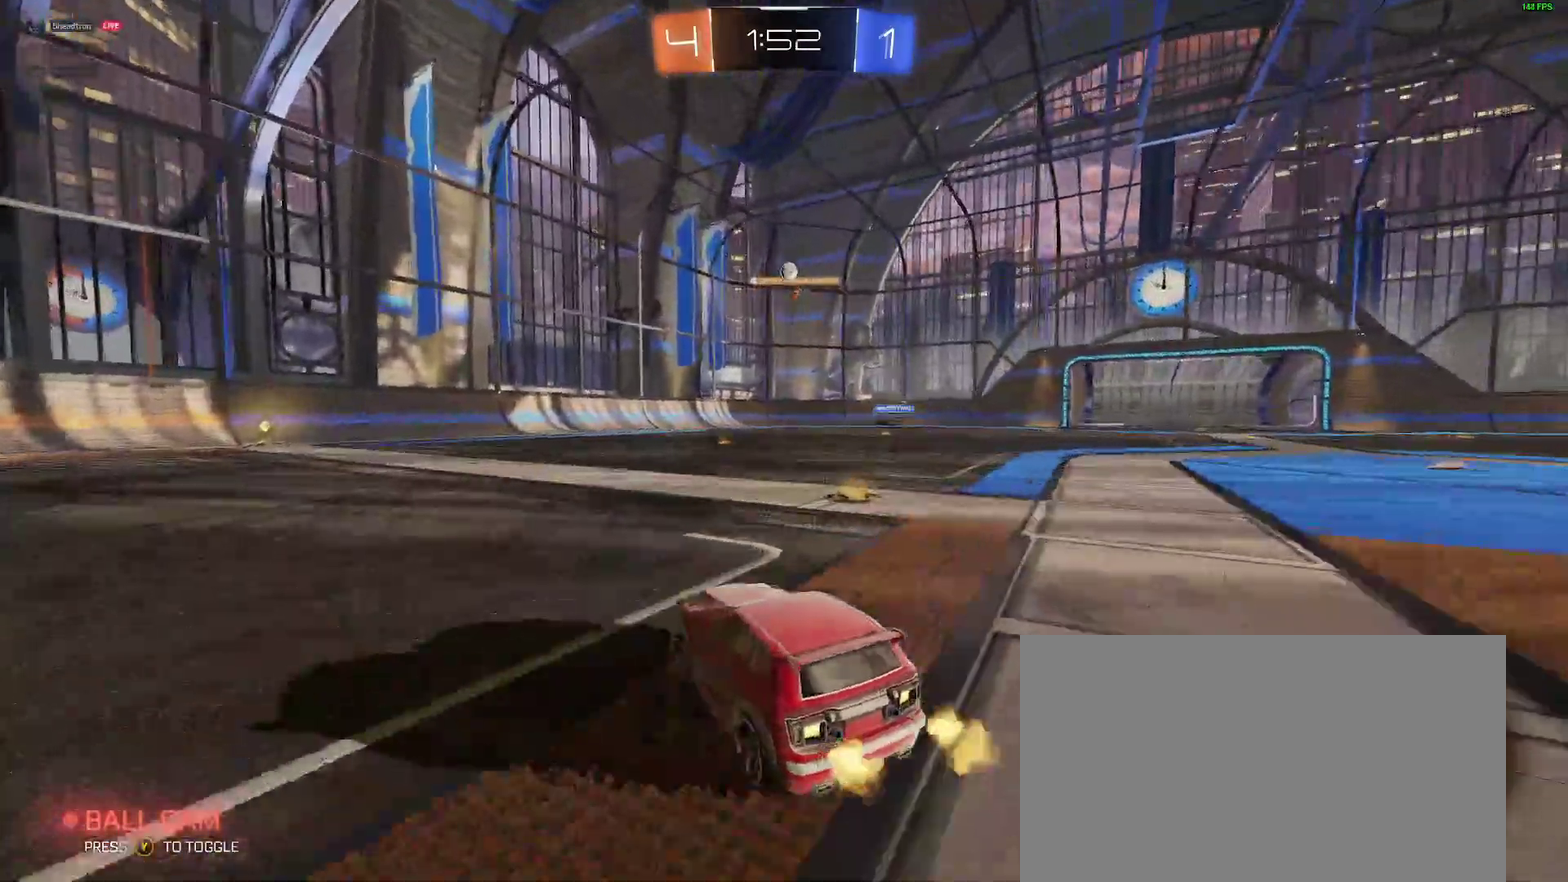
{"buttons": [], "left_stick": "down-left", "right_stick": "center", "events": [[50, "left_stick", "center"], [167, "left_stick", "up-right"], [217, "left_stick", "center"], [300, "left_stick", "down-left"]]}
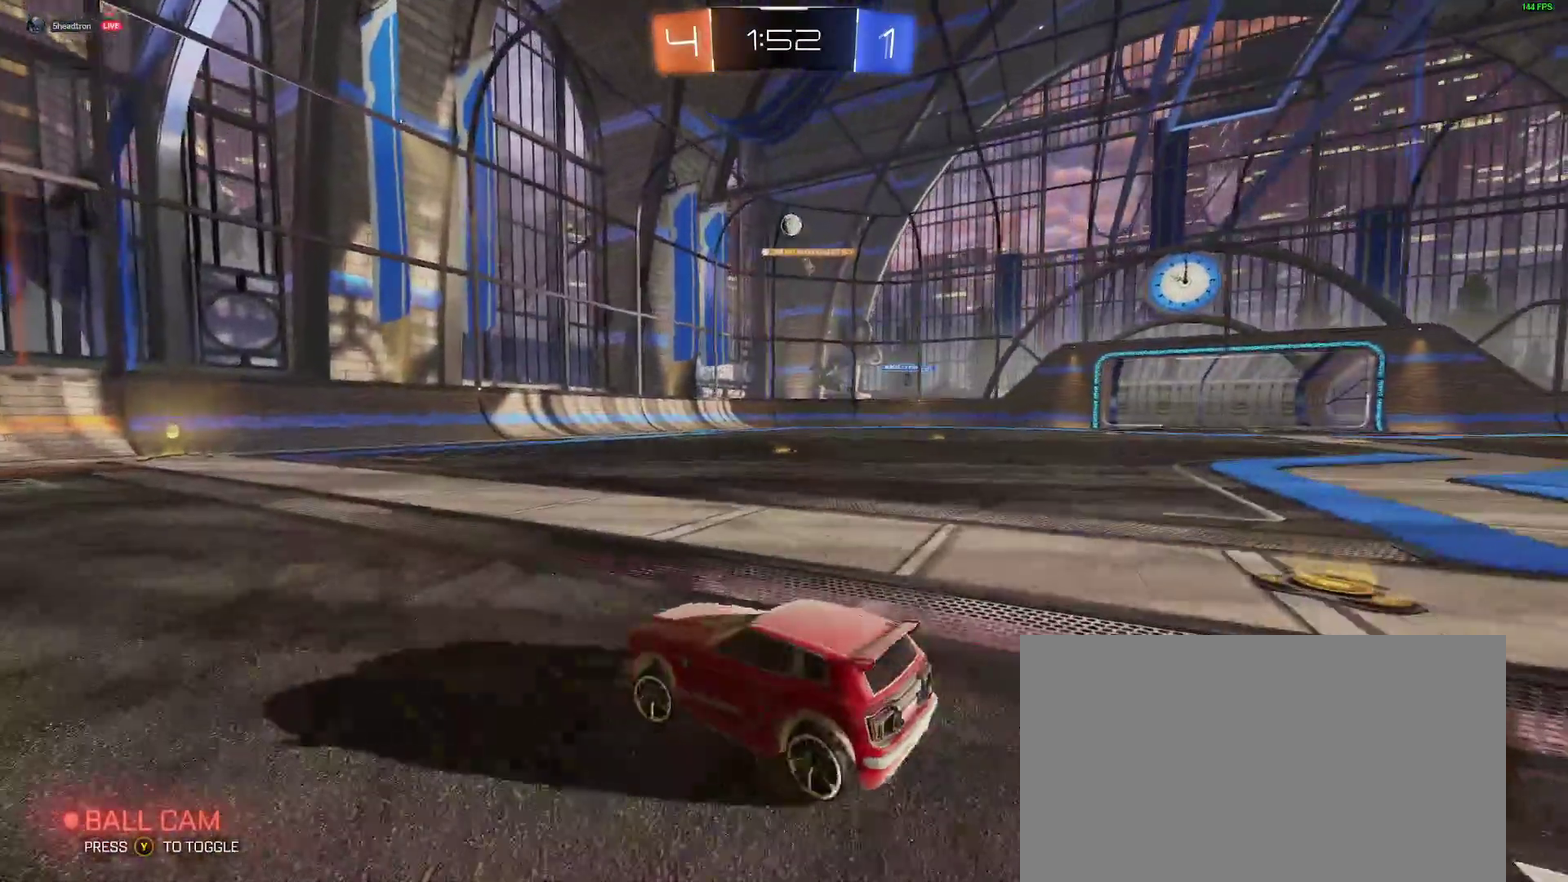
{"buttons": [], "left_stick": "center", "right_stick": "center", "events": [[400, "left_stick", "center"]]}
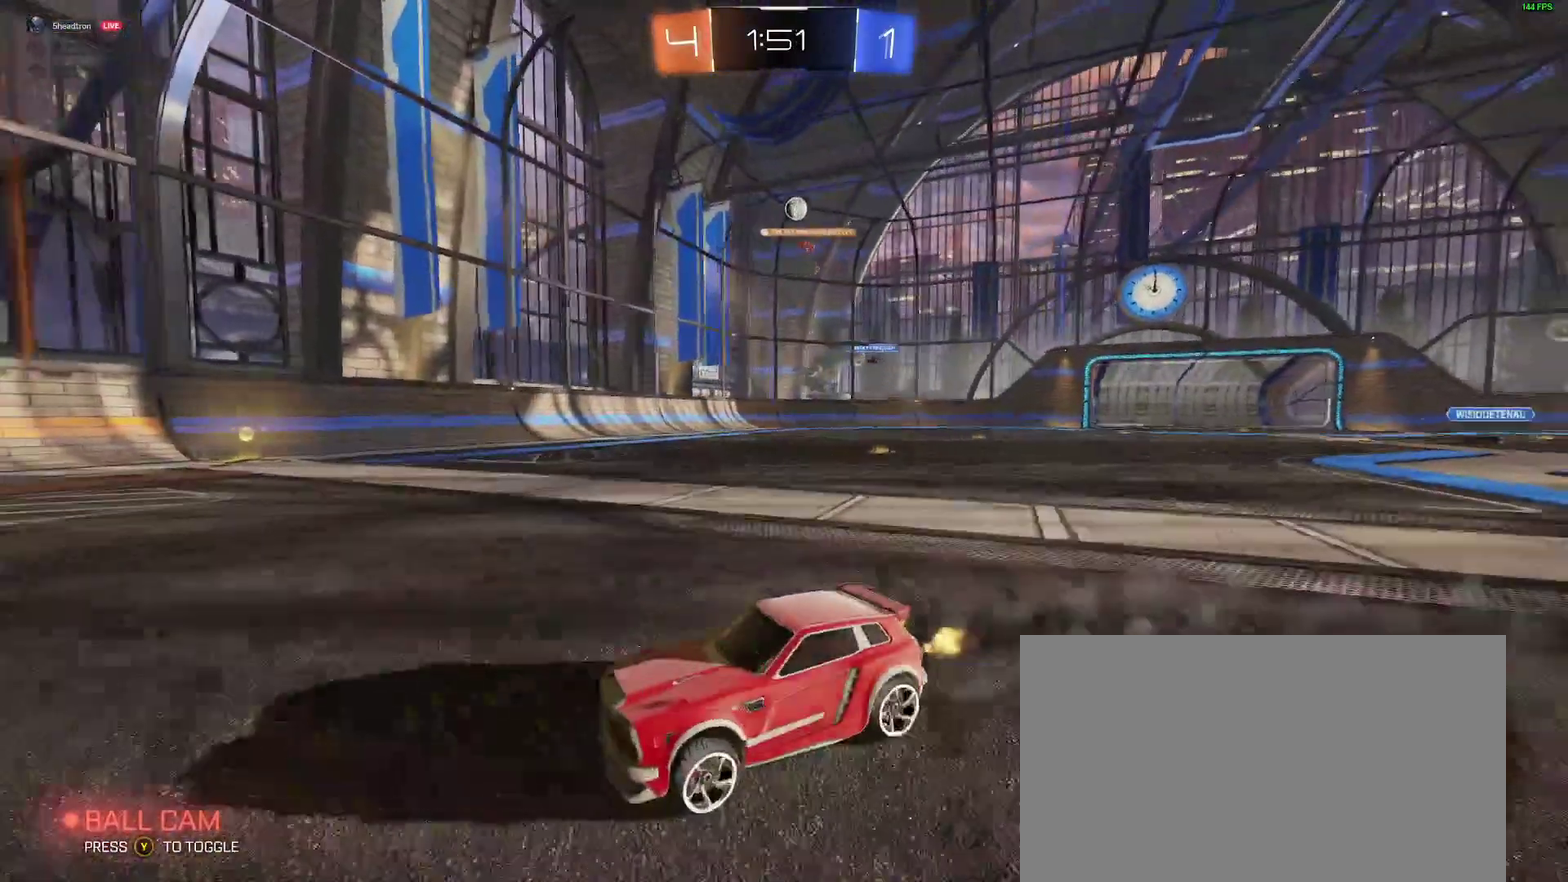
{"buttons": [], "left_stick": "center", "right_stick": "center", "events": [[33, "left_stick", "right"], [183, "left_stick", "center"]]}
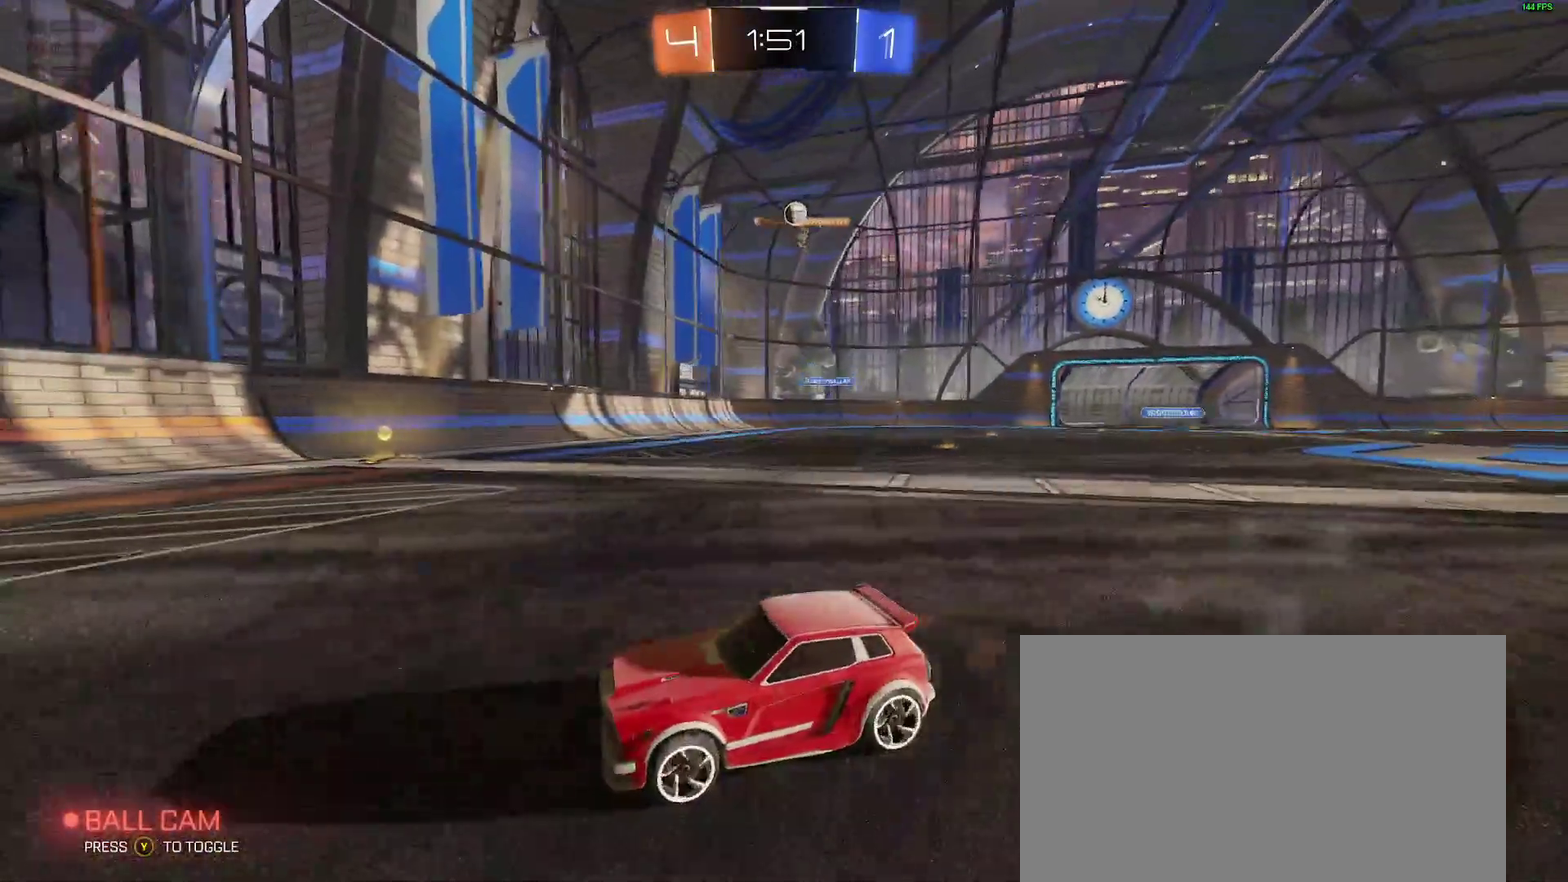
{"buttons": [], "left_stick": "center", "right_stick": "center", "events": [[33, "left_stick", "down-left"], [183, "left_stick", "center"]]}
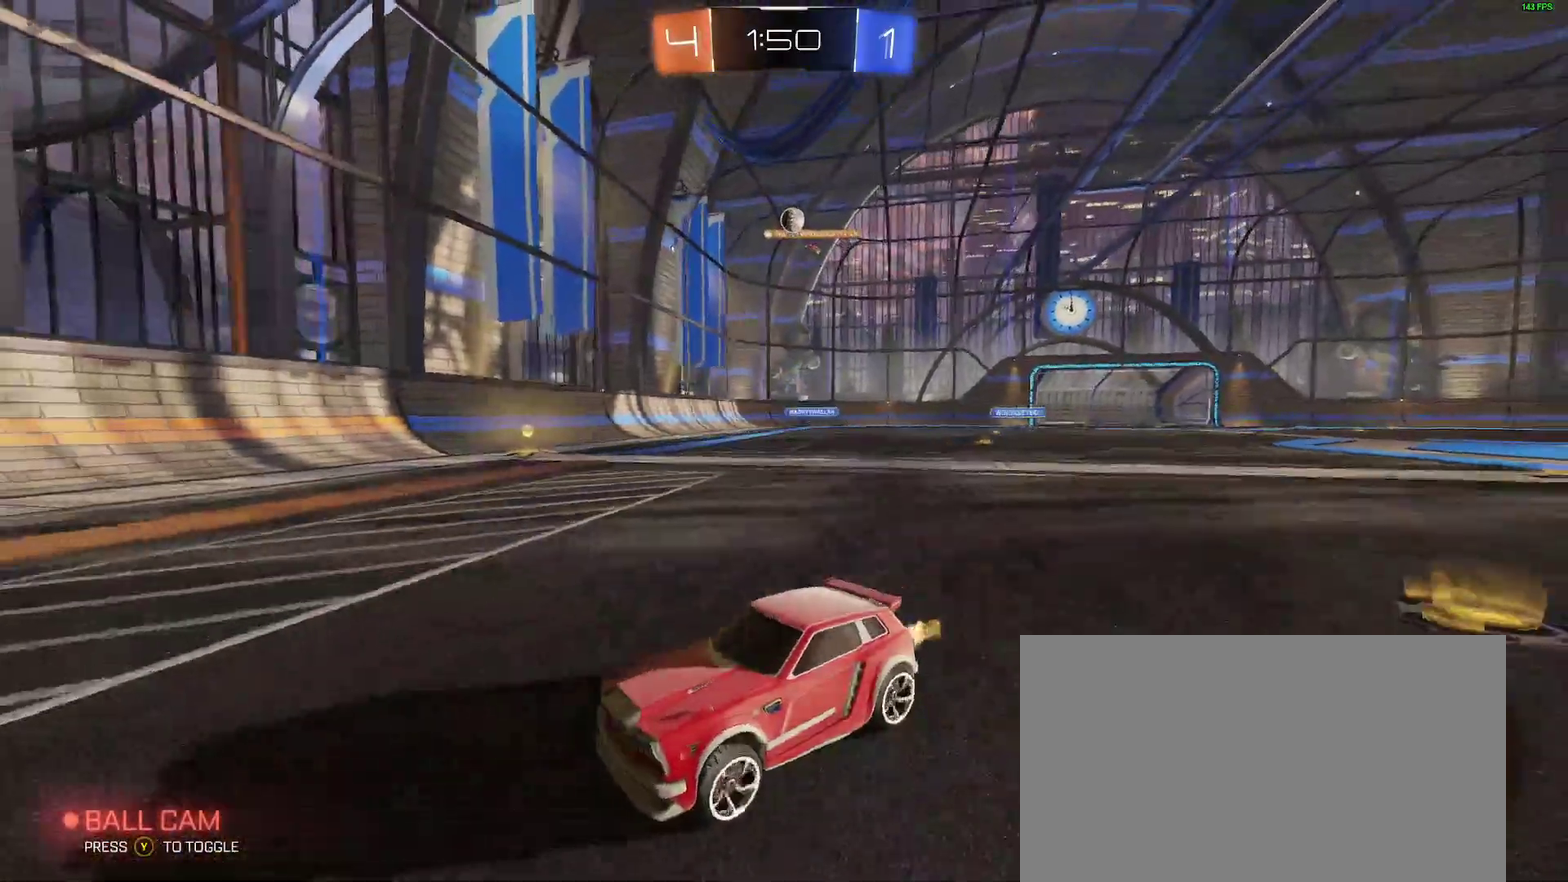
{"buttons": [], "left_stick": "center", "right_stick": "center", "events": [[17, "left_stick", "down-left"], [350, "left_stick", "center"]]}
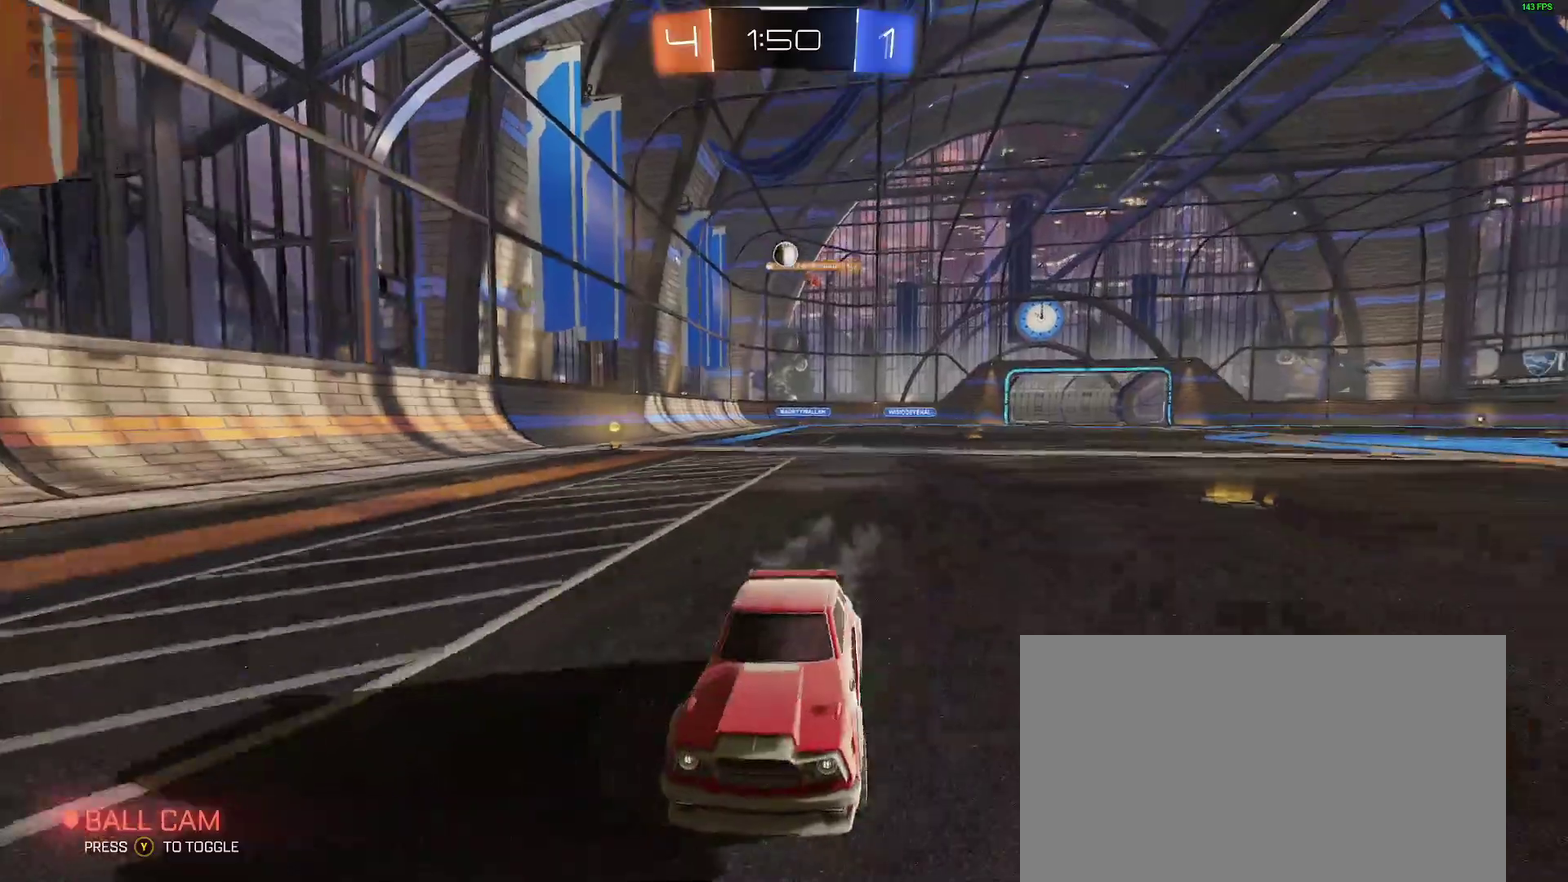
{"buttons": [], "left_stick": "center", "right_stick": "center", "events": [[250, "left_stick", "right"], [417, "left_stick", "center"]]}
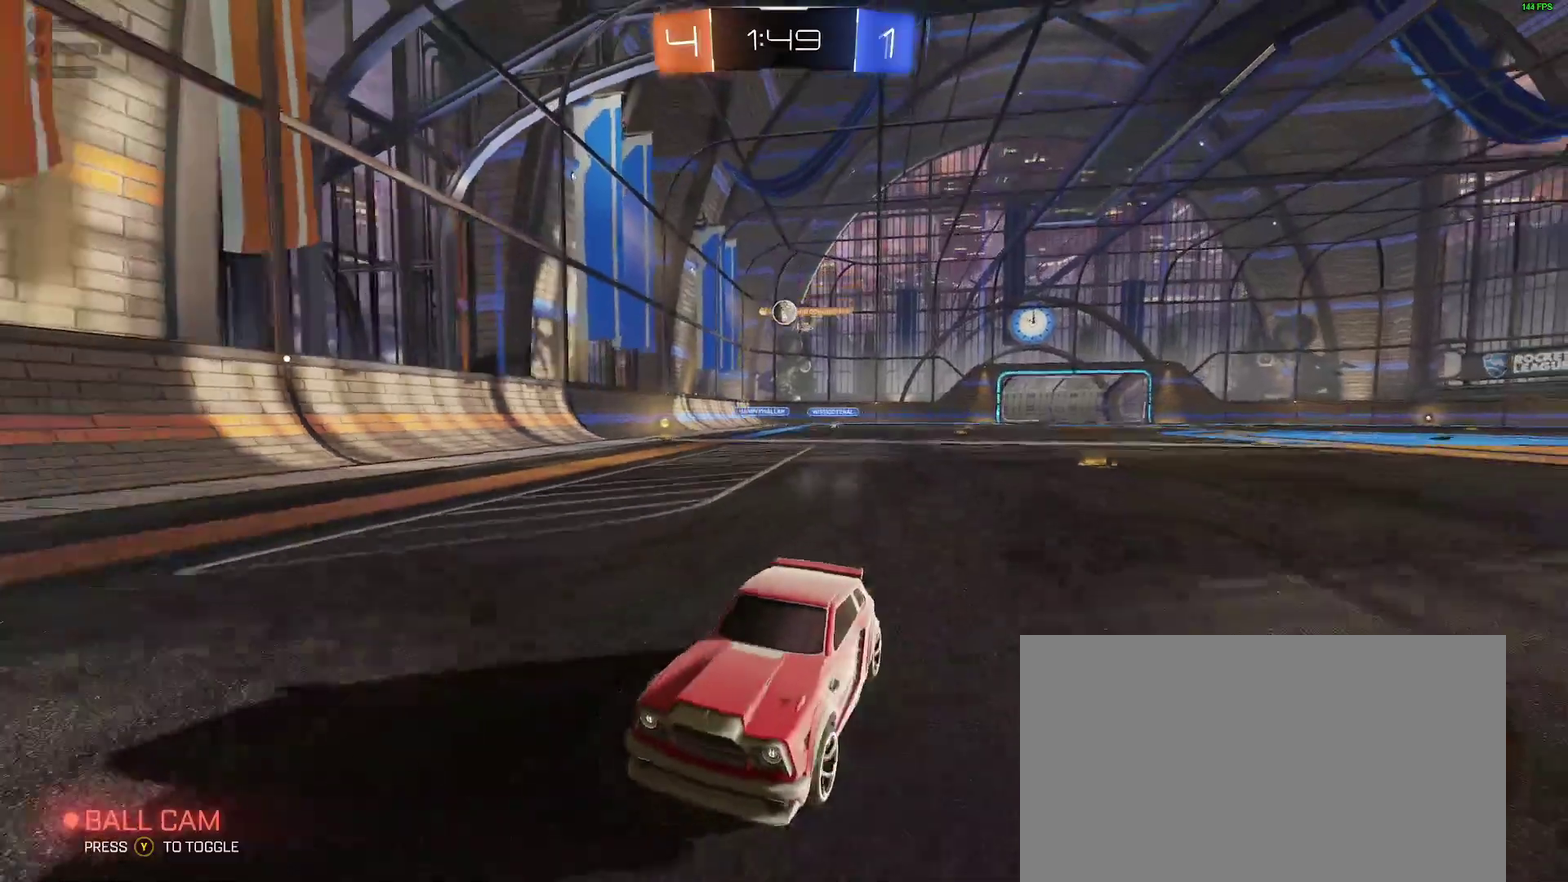
{"buttons": [], "left_stick": "center", "right_stick": "center", "events": [[300, "left_stick", "down-left"], [400, "left_stick", "center"]]}
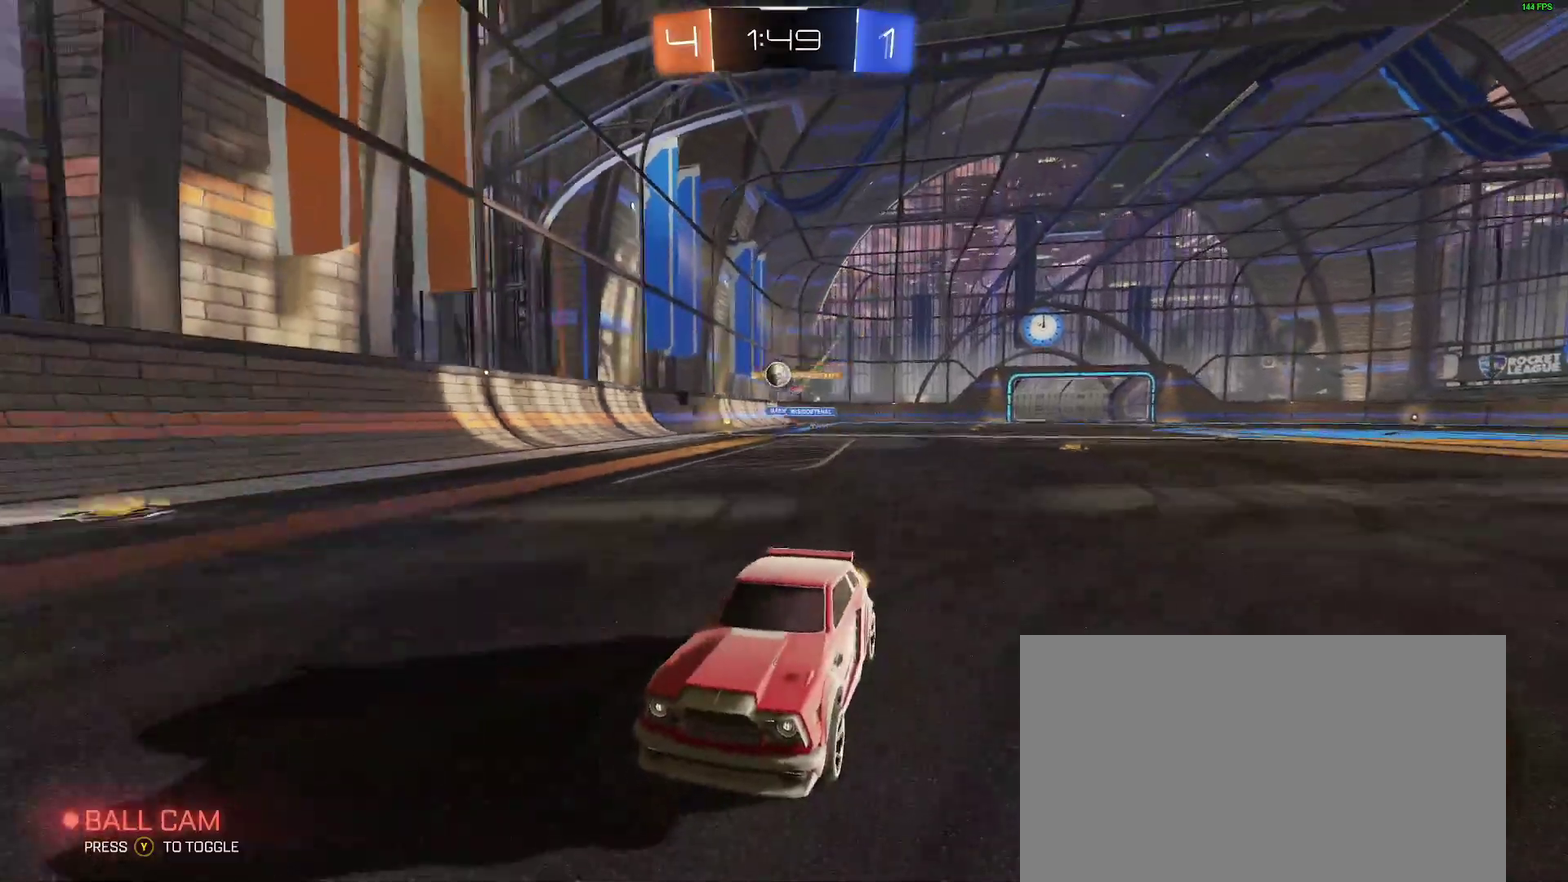
{"buttons": [], "left_stick": "down-left", "right_stick": "center", "events": [[150, "left_stick", "down-left"], [300, "left_stick", "center"], [500, "left_stick", "down-left"]]}
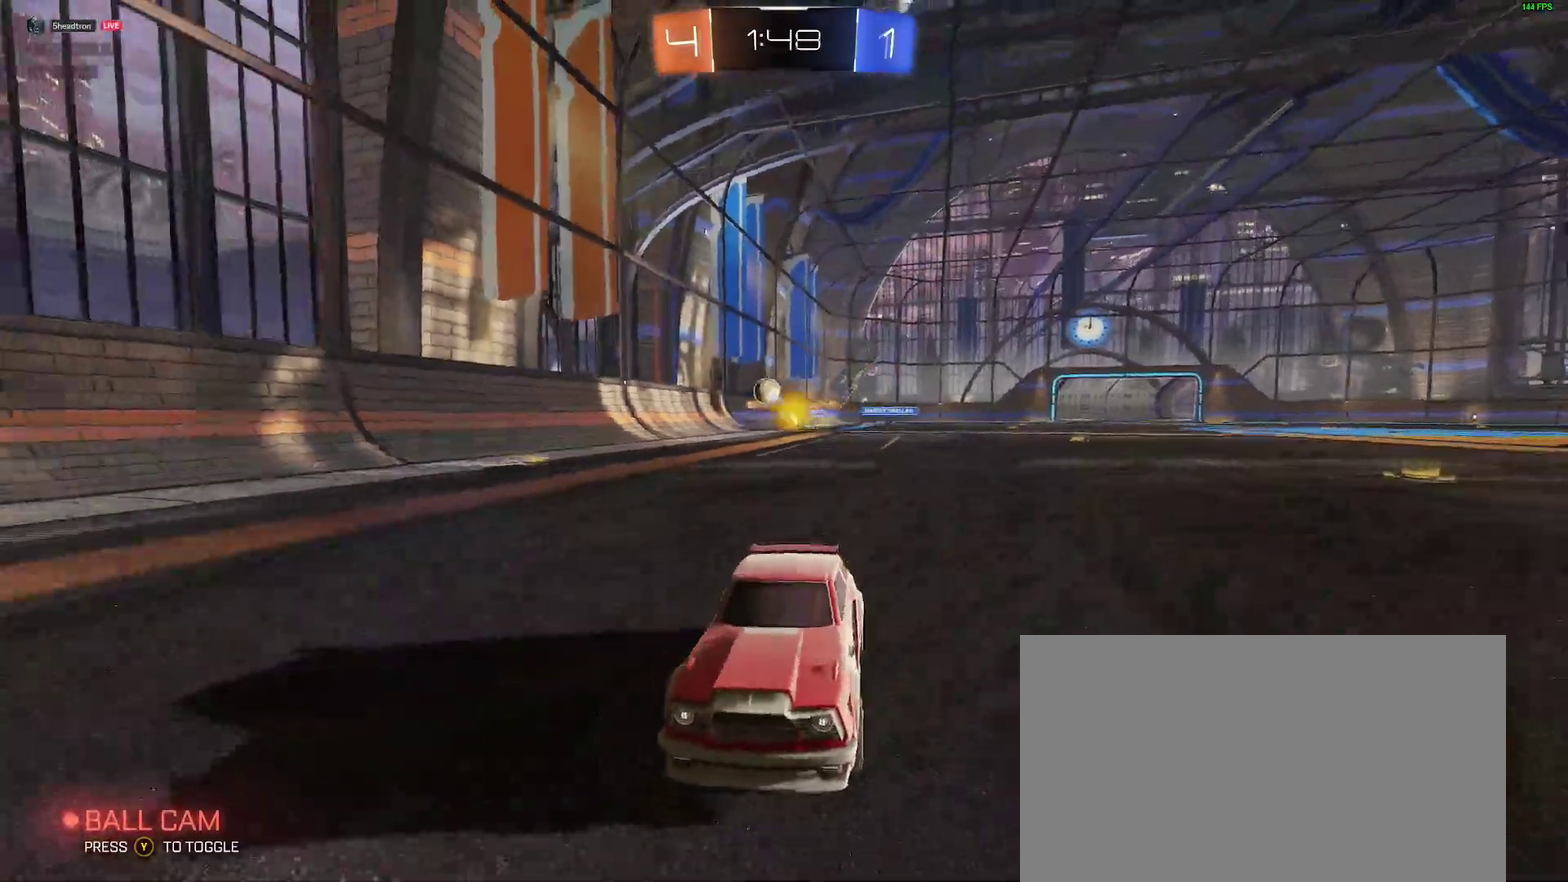
{"buttons": [], "left_stick": "right", "right_stick": "center", "events": [[150, "left_stick", "center"], [367, "left_stick", "right"]]}
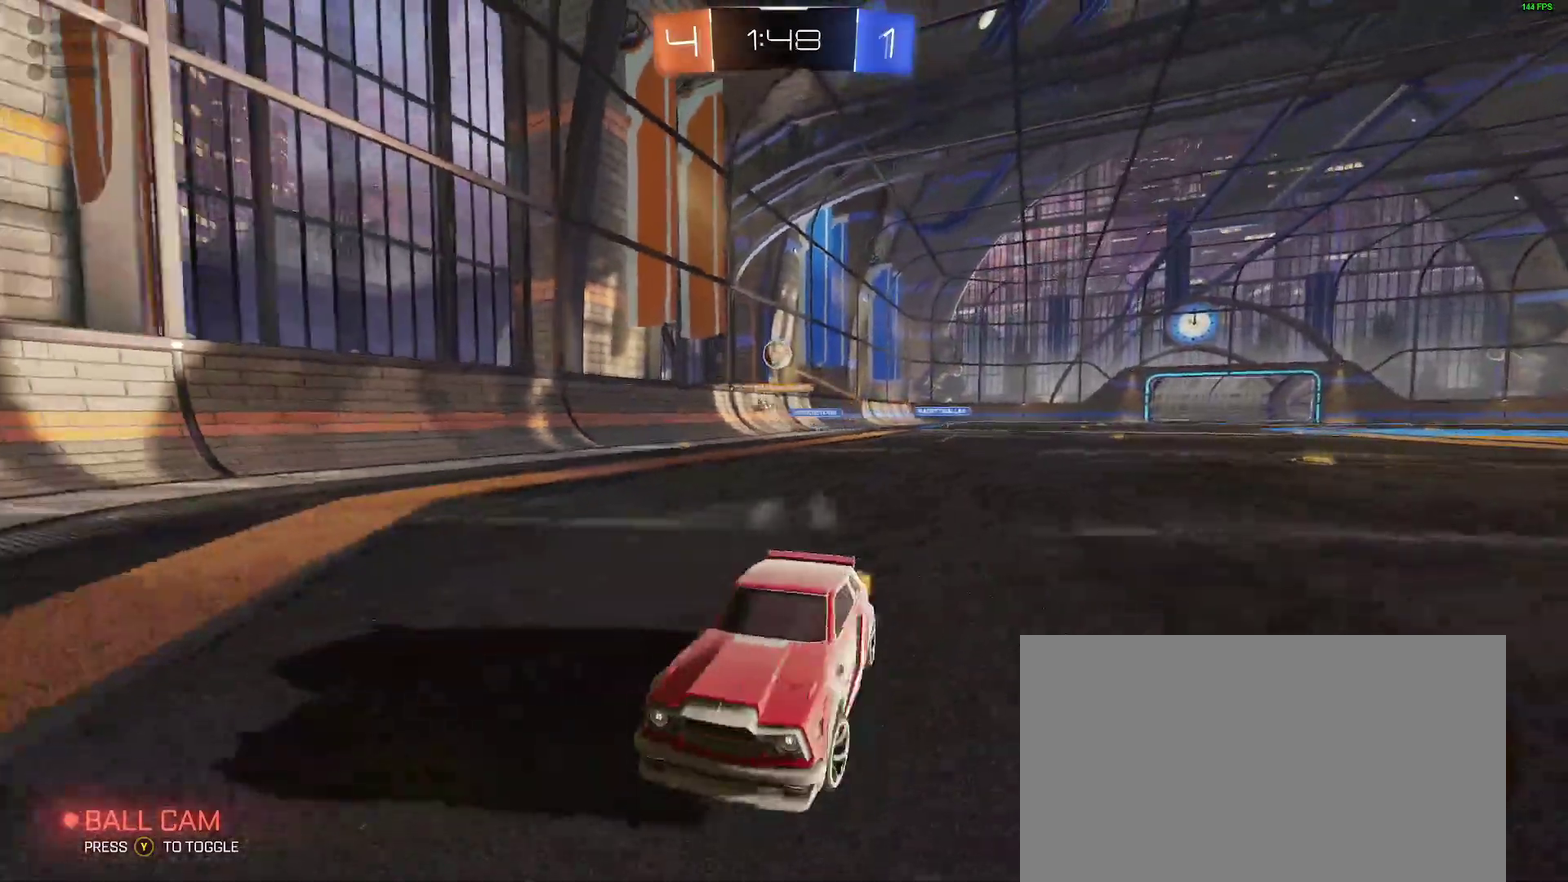
{"buttons": [], "left_stick": "center", "right_stick": "center", "events": [[33, "L2", "down"], [50, "left_stick", "center"], [167, "L2", "up"], [183, "left_stick", "down-left"], [383, "left_stick", "center"]]}